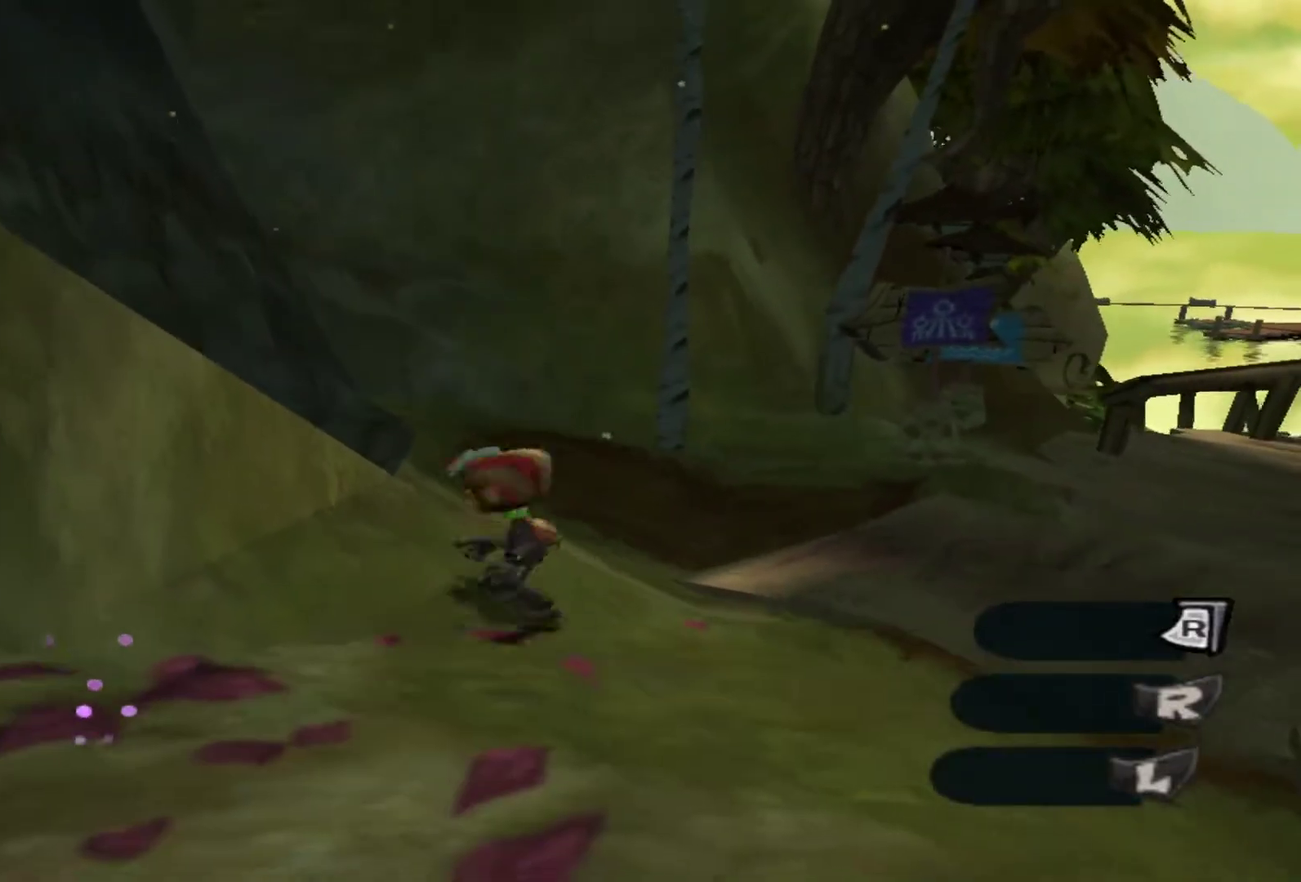
Gameplay with a controller (Xbox layout); each line is a JSON object with the inputs held at the frame after it (dt_ms = milliseconds from this image to that frame). "events" lists button and stick changes between this image and that frame as [ms after this image, input, new state], when the widget could be followed in between. Not read: A L3 R3.
{"dt_ms": 600, "buttons": [], "left_stick": "up", "right_stick": "center", "events": [[33, "left_stick", "center"], [267, "left_stick", "up"]]}
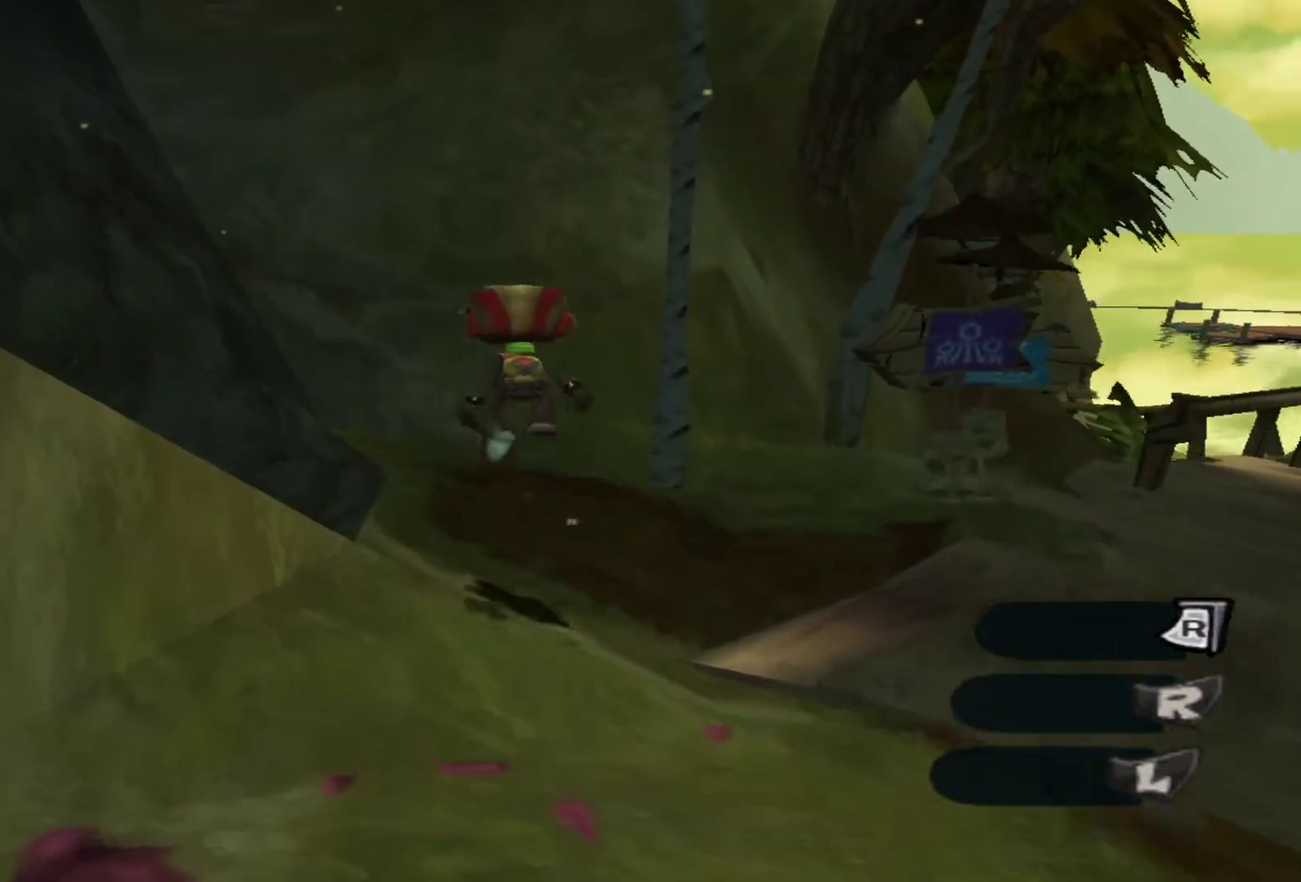
{"dt_ms": 400, "buttons": [], "left_stick": "up", "right_stick": "center", "events": []}
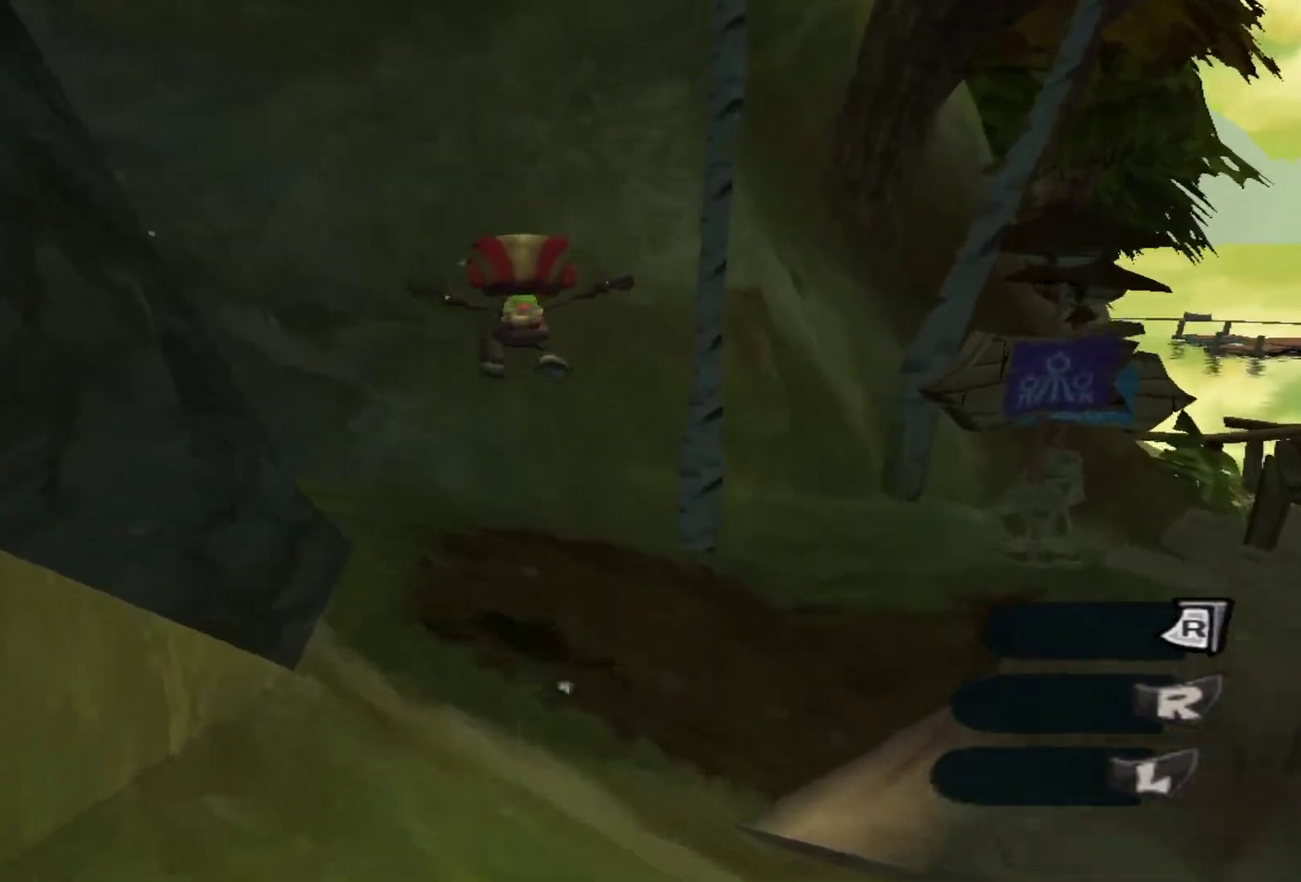
{"dt_ms": 500, "buttons": [], "left_stick": "center", "right_stick": "center", "events": [[300, "left_stick", "center"]]}
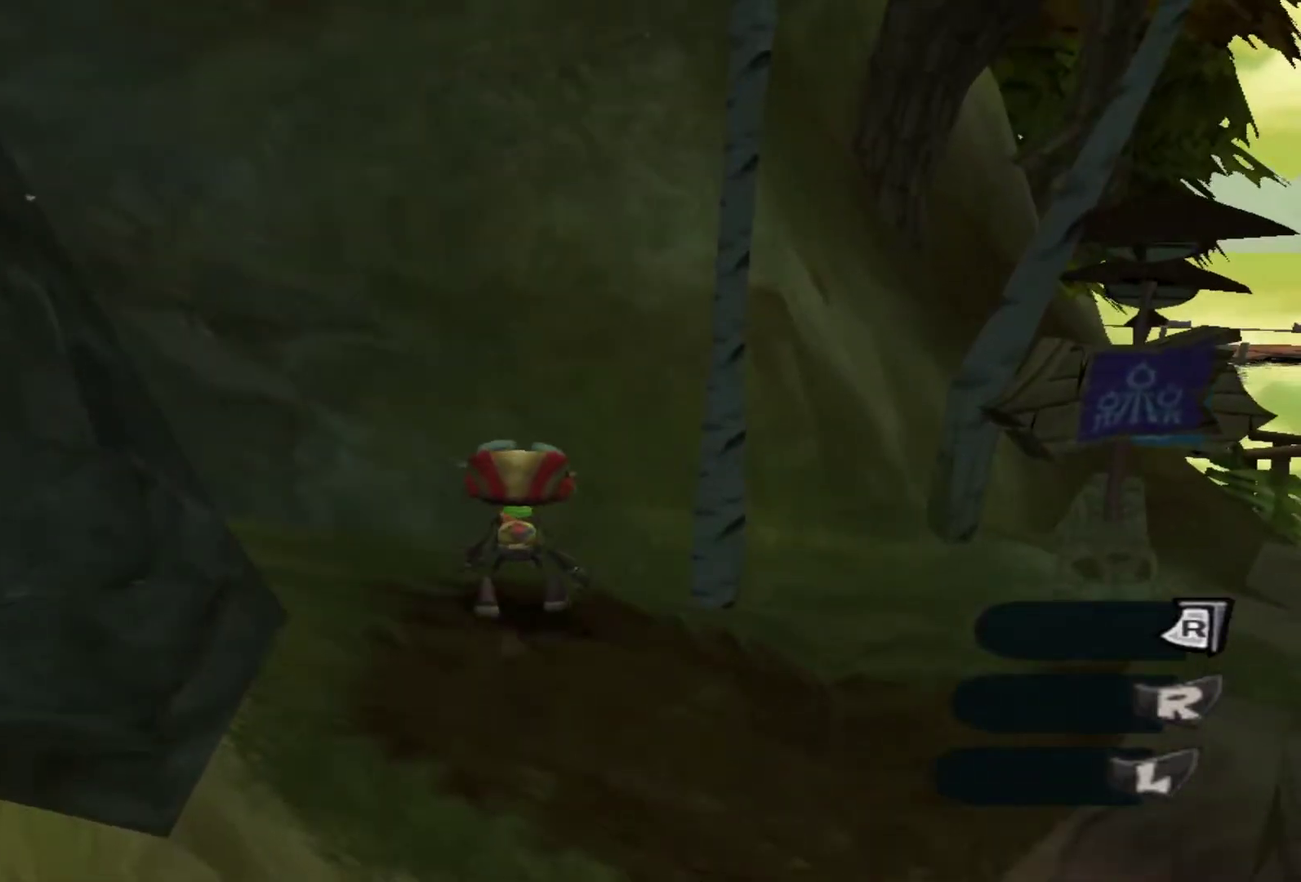
{"dt_ms": 300, "buttons": ["L2"], "left_stick": "center", "right_stick": "center", "events": [[150, "left_stick", "up"], [217, "left_stick", "center"], [283, "L2", "down"]]}
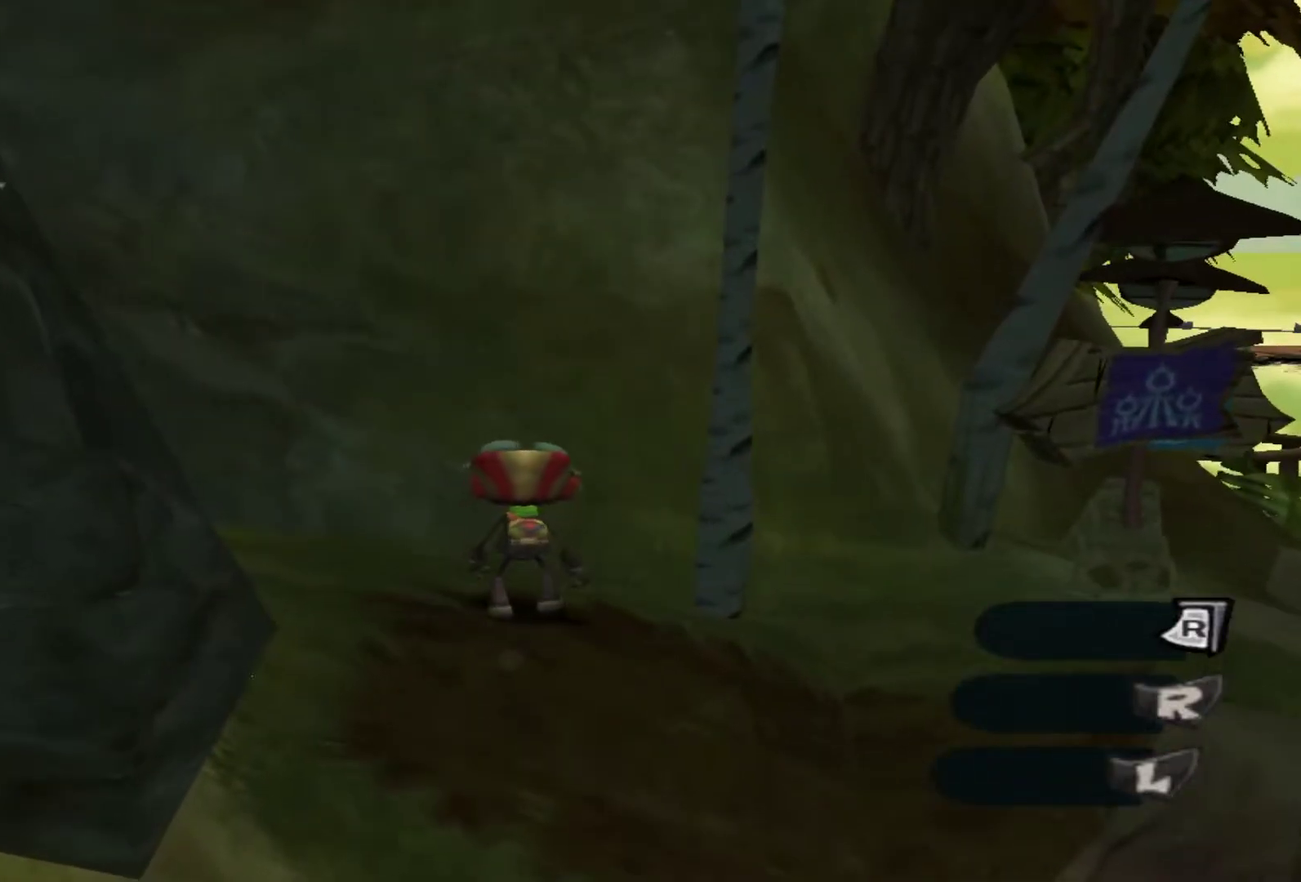
{"dt_ms": 600, "buttons": [], "left_stick": "center", "right_stick": "center", "events": [[167, "left_stick", "left"], [350, "left_stick", "center"], [533, "L2", "up"]]}
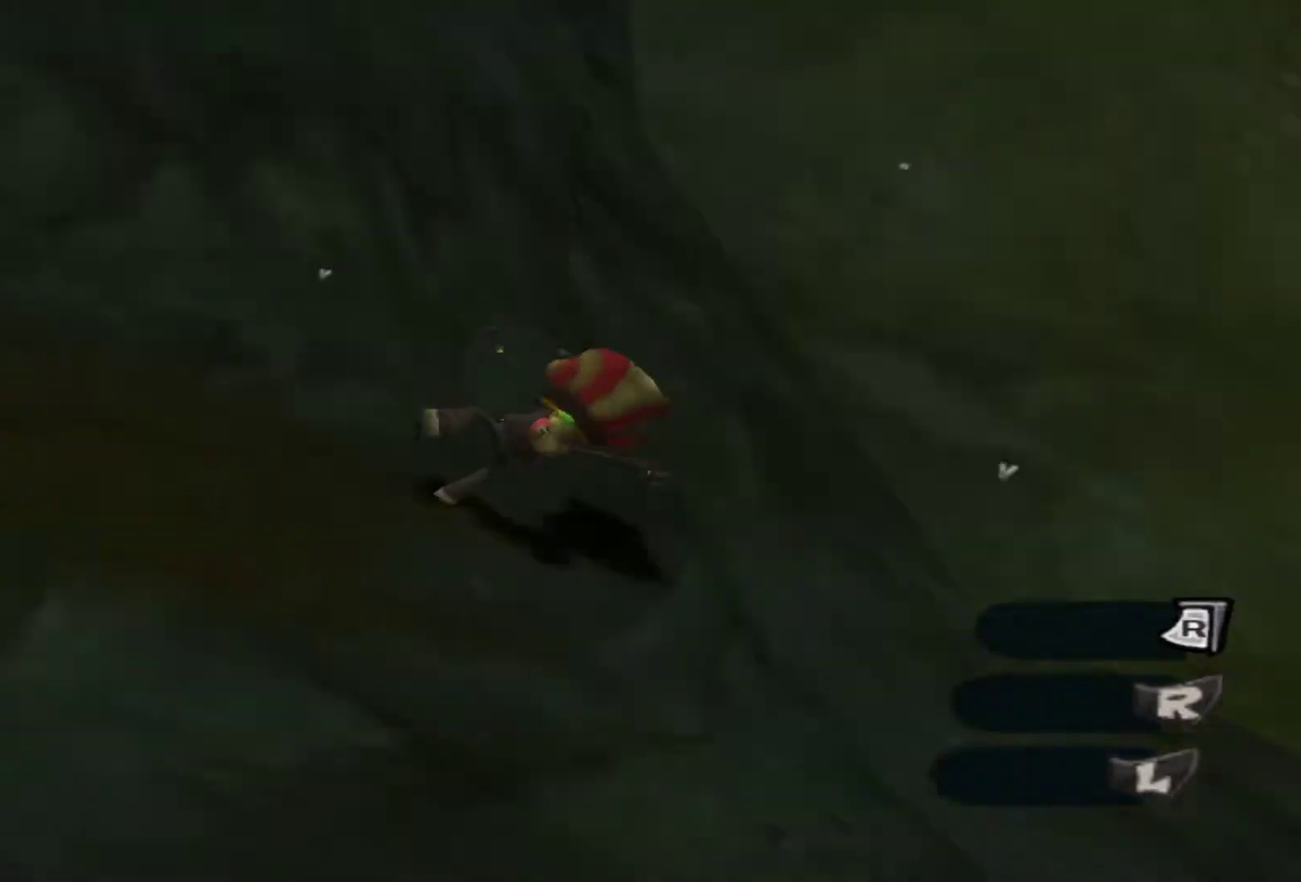
{"dt_ms": 600, "buttons": [], "left_stick": "right", "right_stick": "center", "events": [[133, "left_stick", "right"]]}
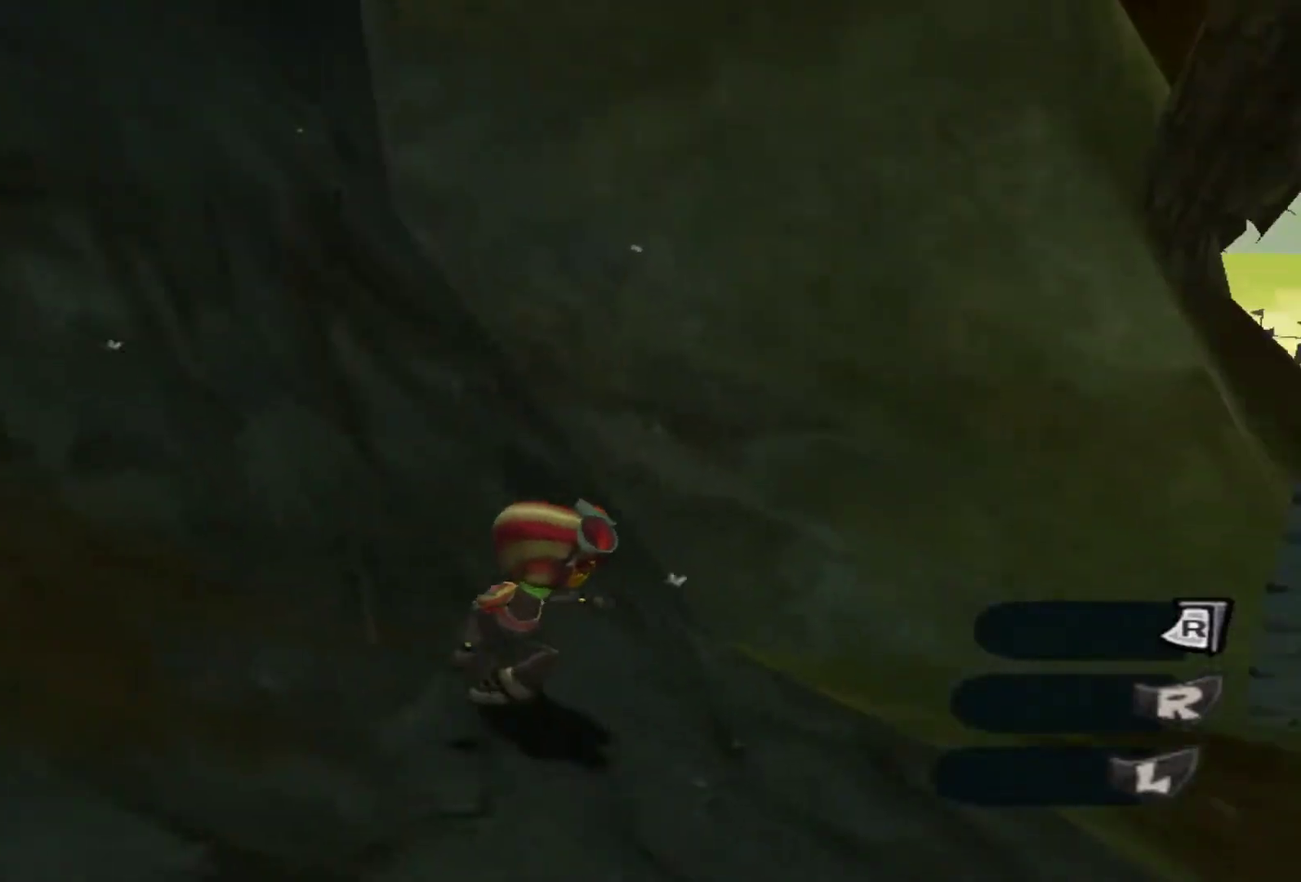
{"dt_ms": 500, "buttons": [], "left_stick": "right", "right_stick": "down-right", "events": [[67, "right_stick", "down"], [250, "left_stick", "up-right"], [300, "right_stick", "down-right"], [400, "left_stick", "right"]]}
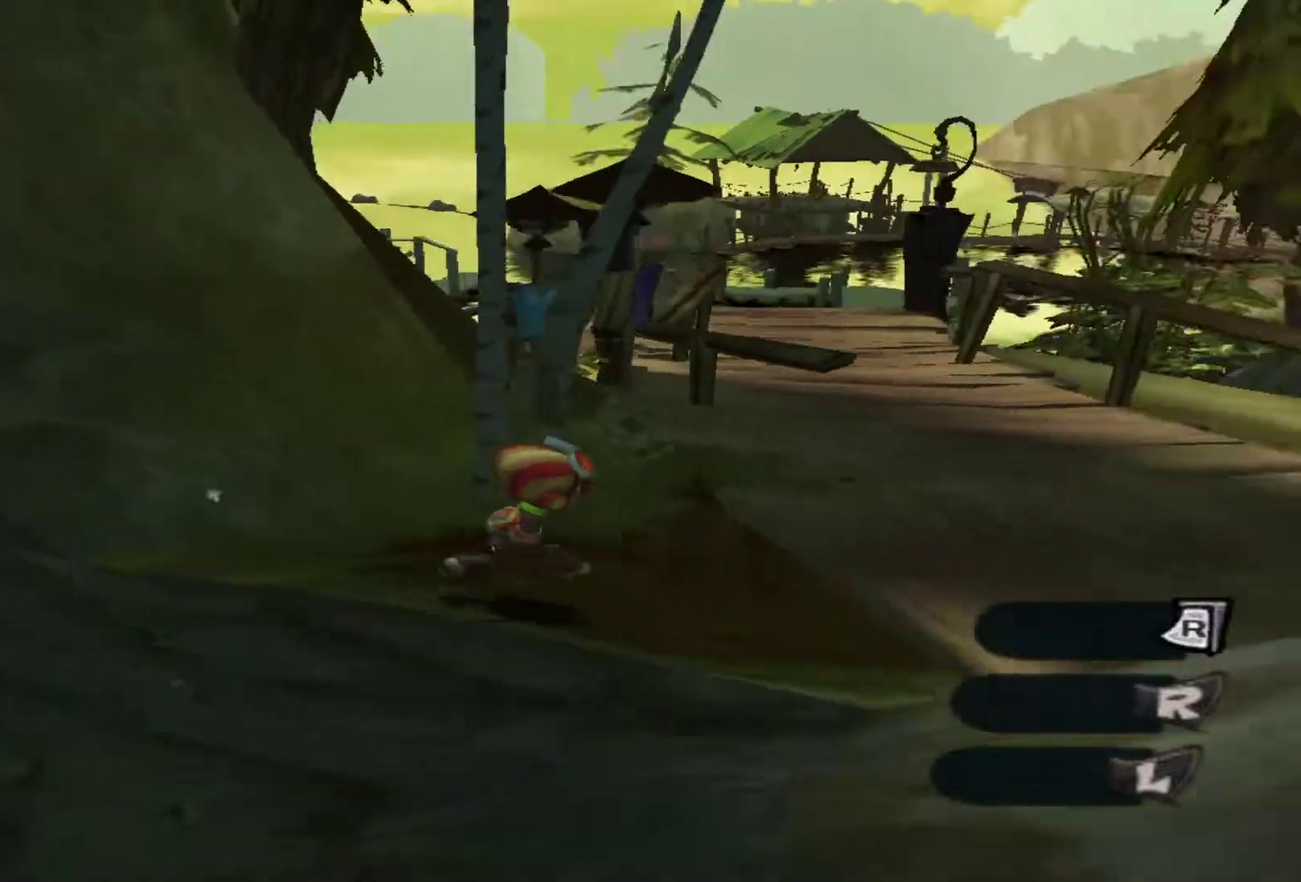
{"dt_ms": 700, "buttons": [], "left_stick": "down", "right_stick": "left", "events": [[150, "right_stick", "center"], [283, "right_stick", "left"], [617, "left_stick", "down-right"], [683, "left_stick", "down"]]}
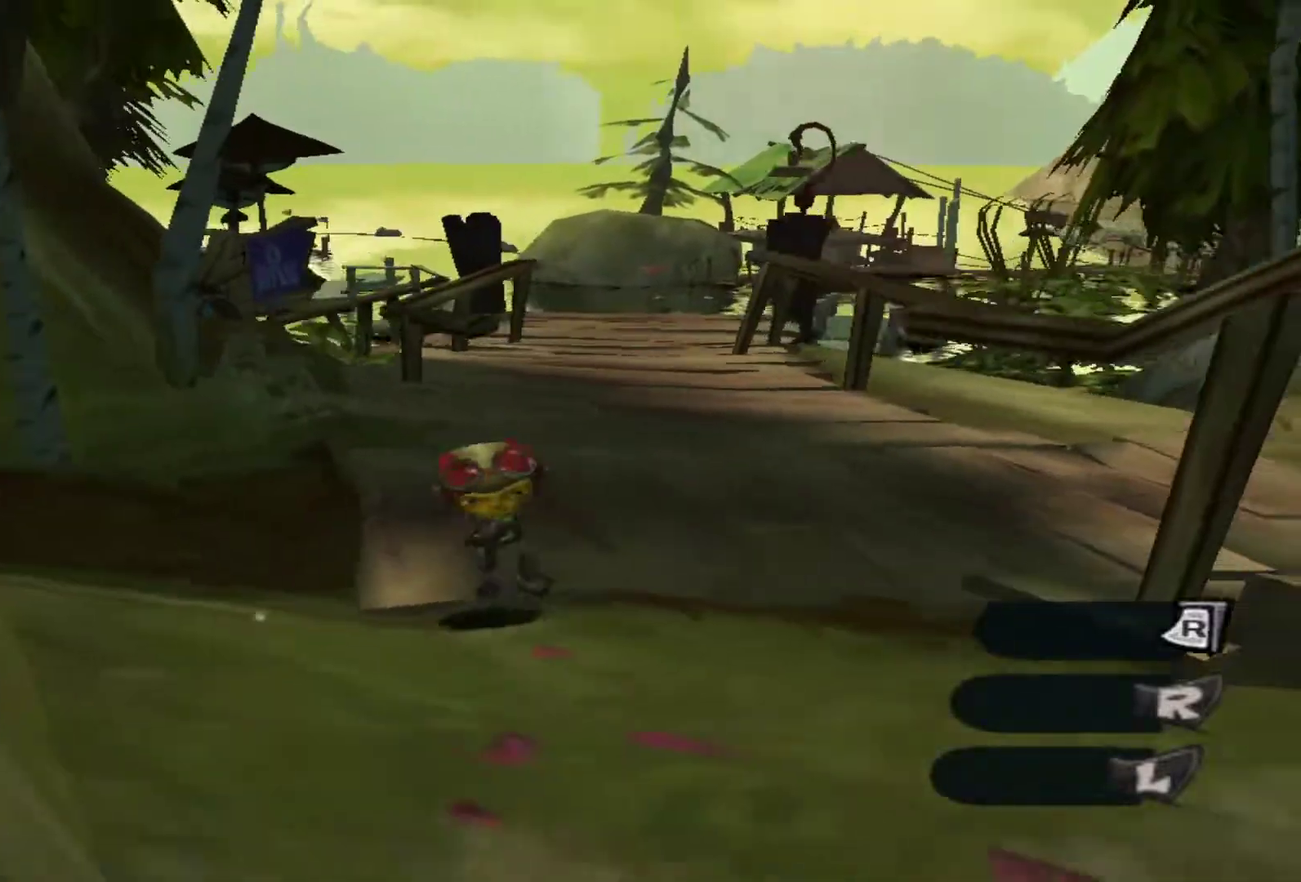
{"dt_ms": 300, "buttons": [], "left_stick": "down-left", "right_stick": "down-left", "events": [[250, "right_stick", "down-left"], [267, "left_stick", "down-left"]]}
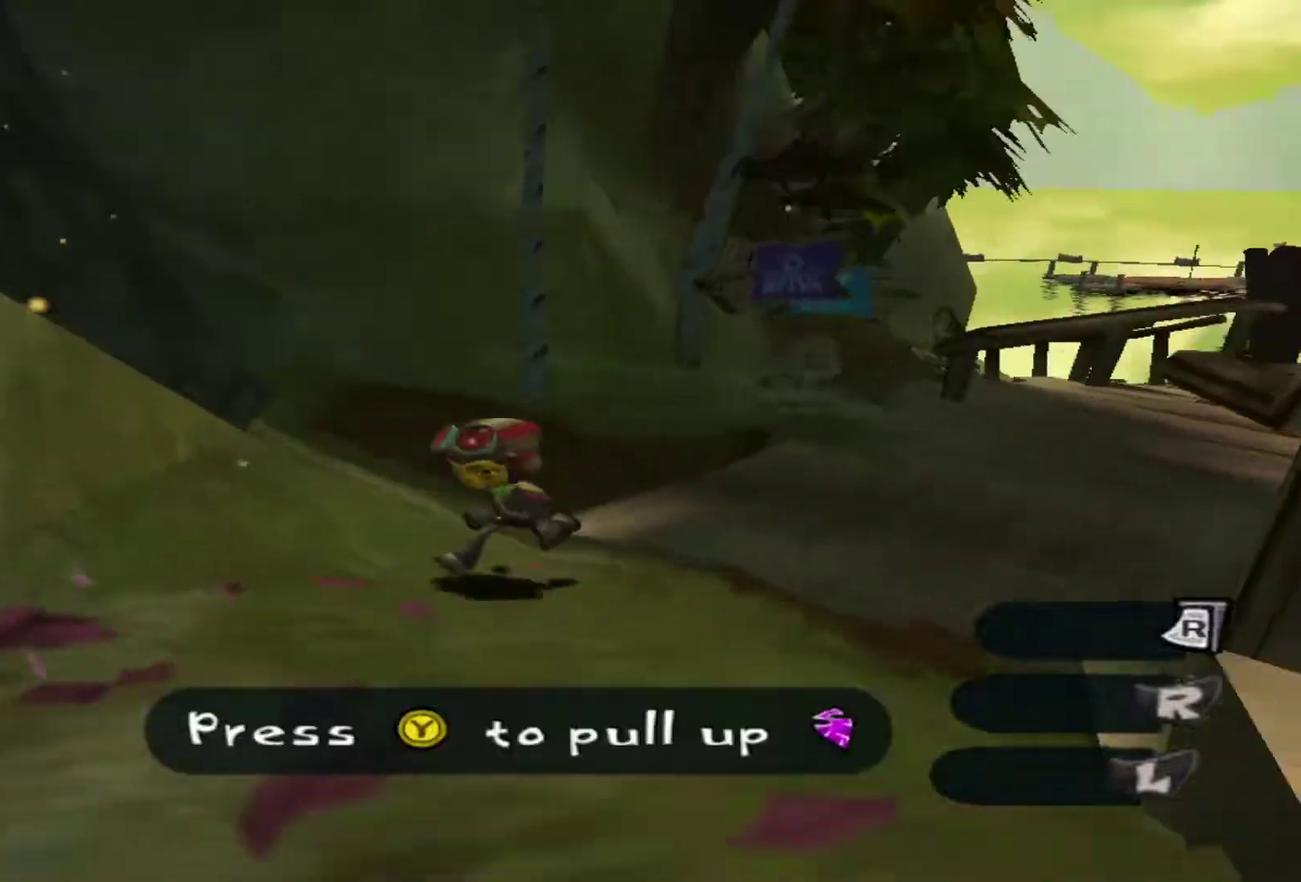
{"dt_ms": 300, "buttons": [], "left_stick": "up", "right_stick": "center", "events": [[100, "left_stick", "up"], [117, "right_stick", "center"], [167, "left_stick", "up-right"], [267, "left_stick", "up"]]}
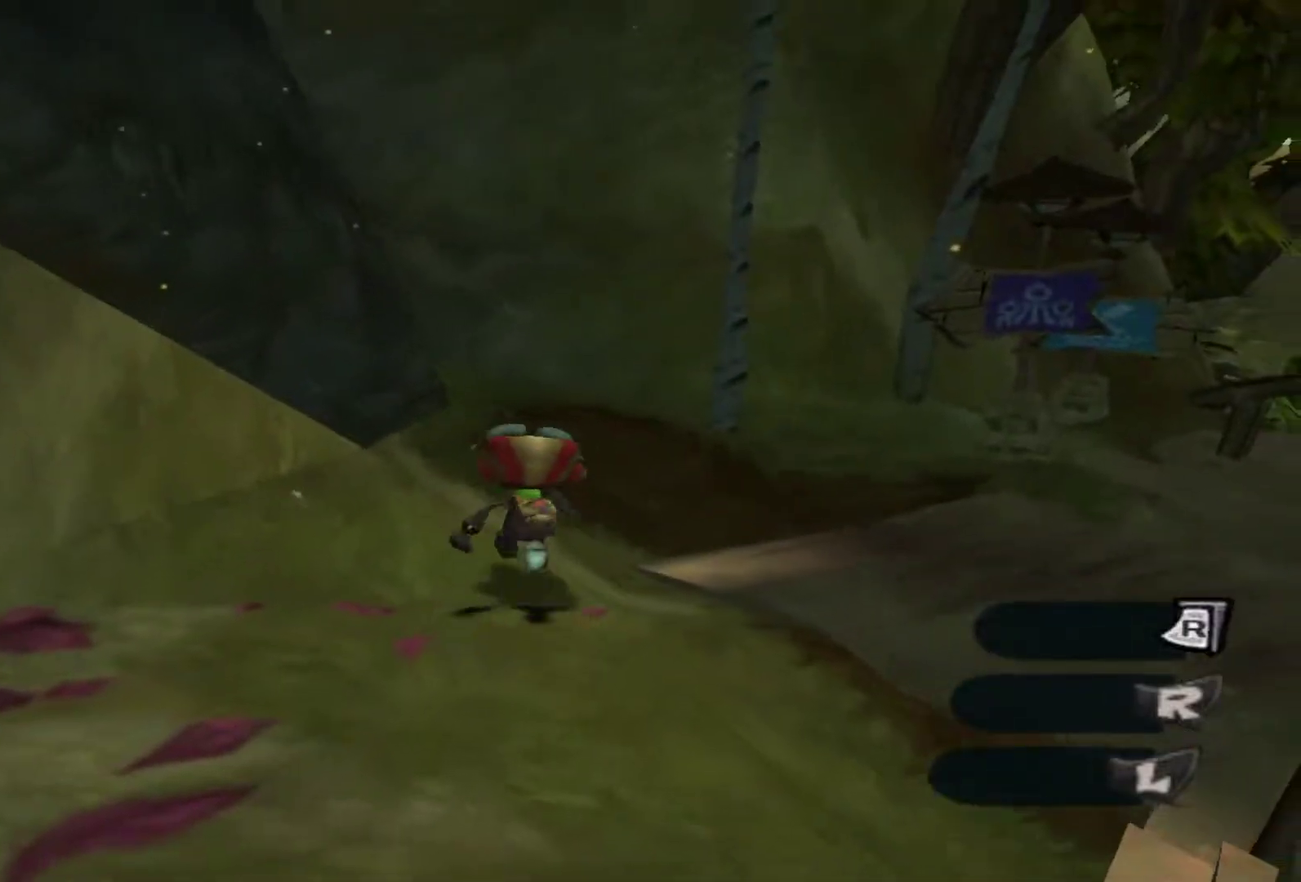
{"dt_ms": 600, "buttons": ["L2"], "left_stick": "up", "right_stick": "center", "events": [[33, "right_stick", "right"], [67, "L2", "down"], [117, "right_stick", "center"]]}
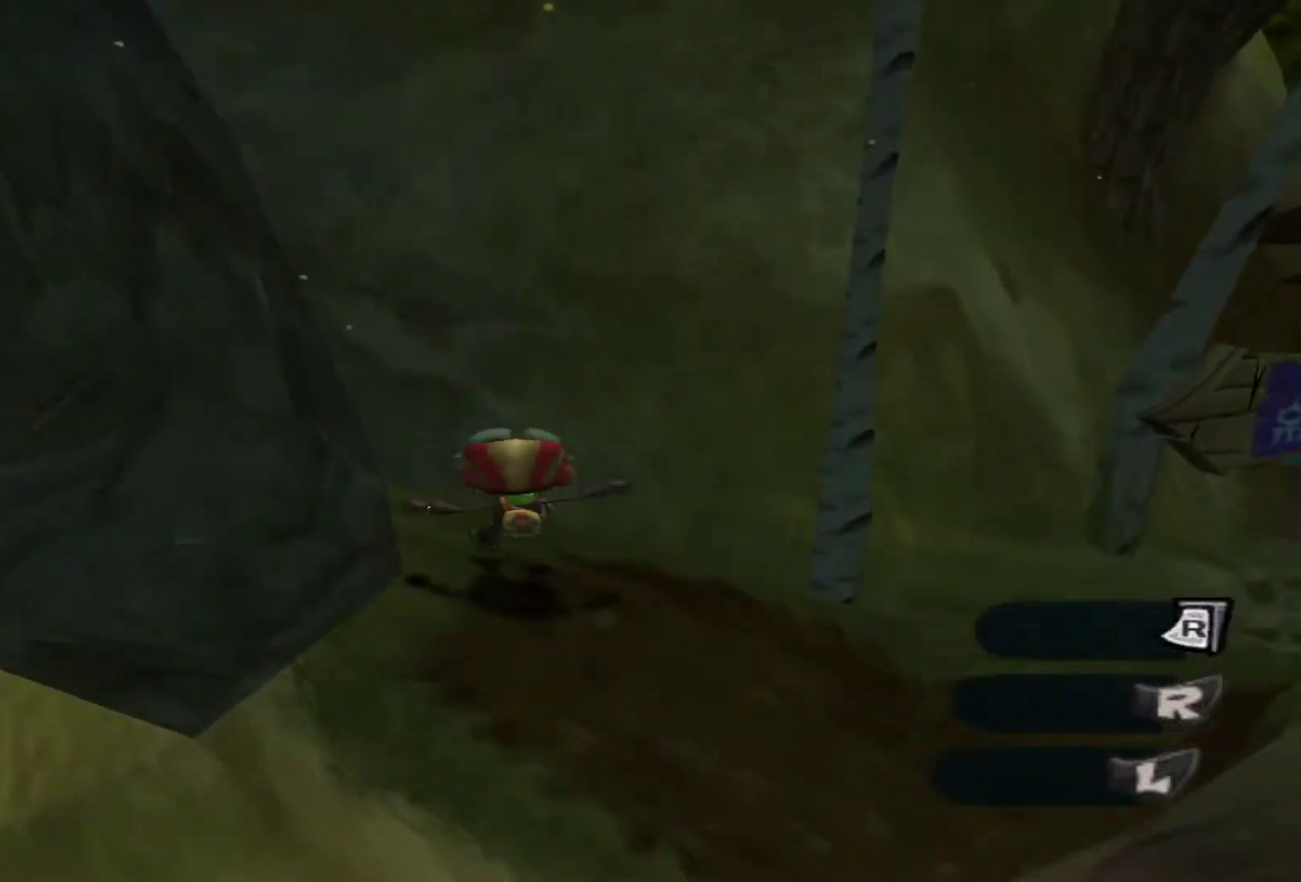
{"dt_ms": 600, "buttons": [], "left_stick": "down-left", "right_stick": "center", "events": [[100, "left_stick", "center"], [167, "L2", "up"], [450, "left_stick", "down-left"]]}
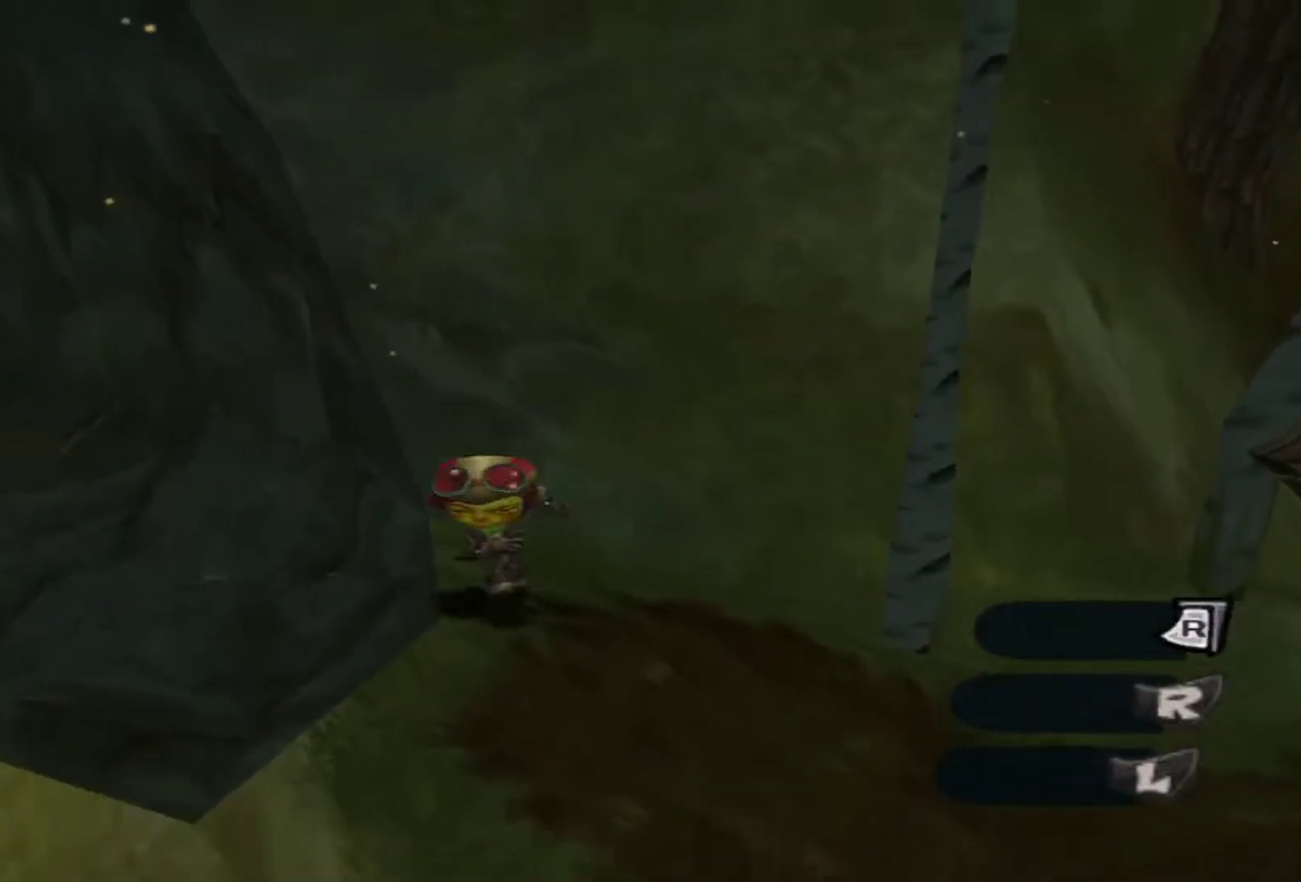
{"dt_ms": 500, "buttons": [], "left_stick": "center", "right_stick": "left", "events": [[83, "left_stick", "left"], [117, "right_stick", "left"], [133, "left_stick", "up-left"], [267, "left_stick", "center"]]}
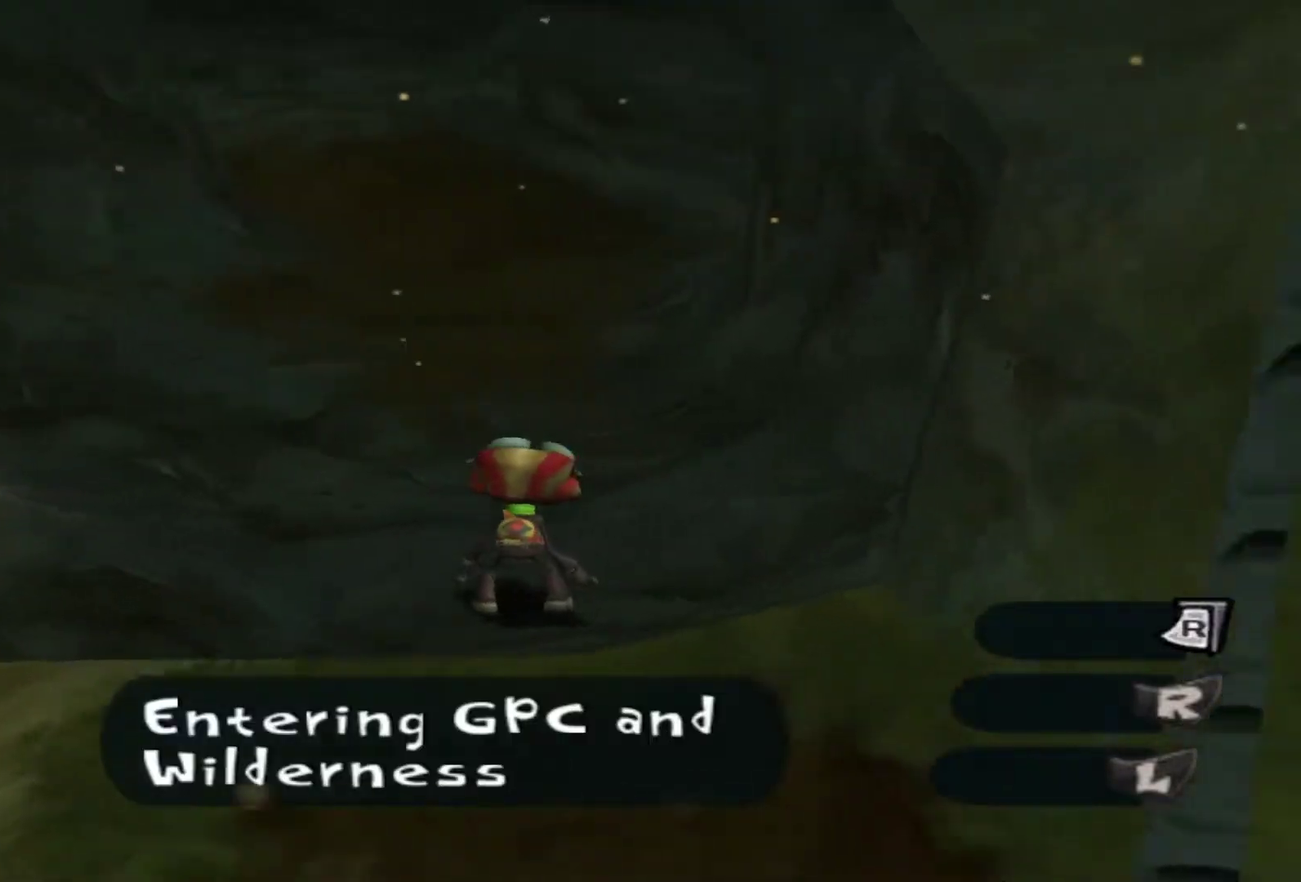
{"dt_ms": 300, "buttons": [], "left_stick": "center", "right_stick": "center", "events": [[100, "right_stick", "center"]]}
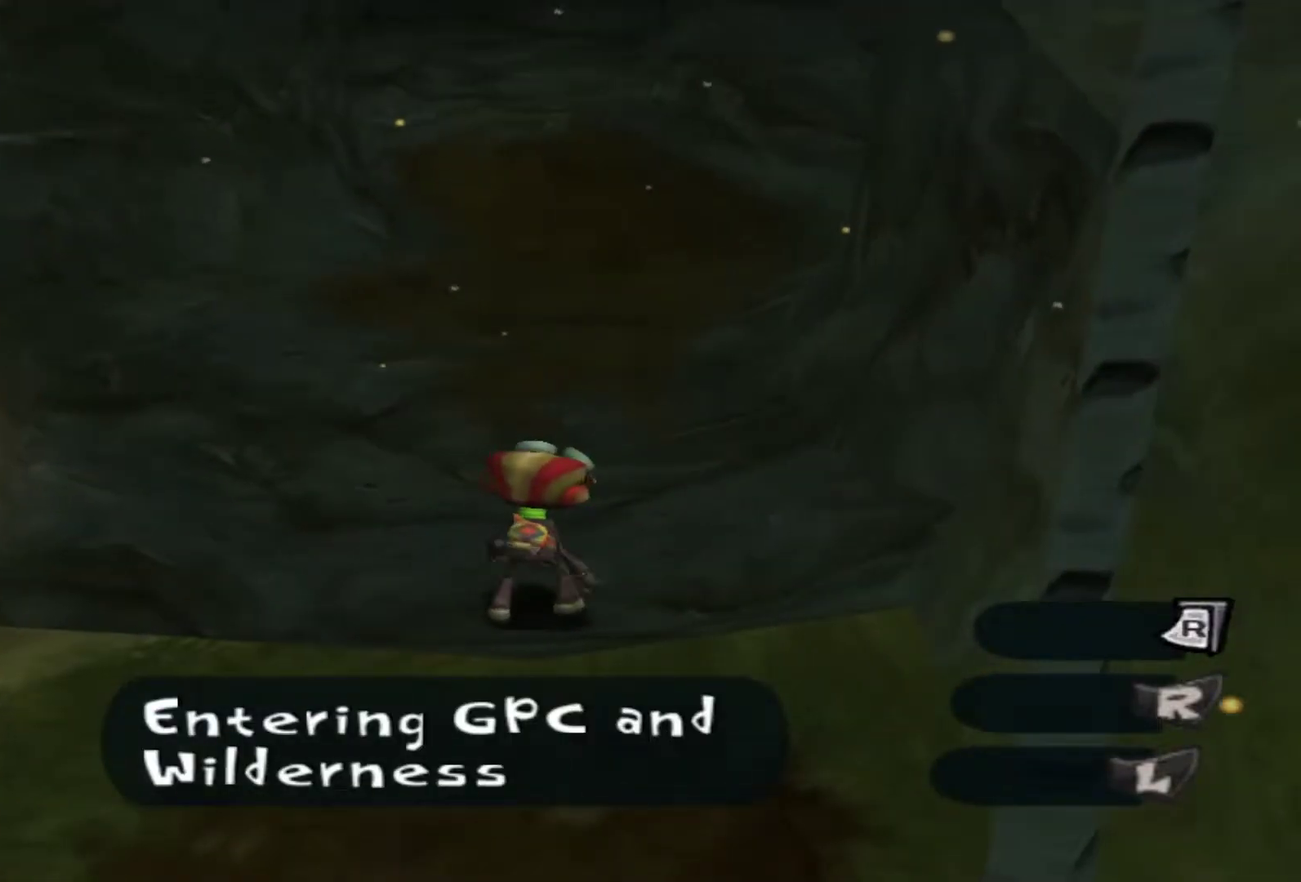
{"dt_ms": 600, "buttons": [], "left_stick": "up-left", "right_stick": "down-left", "events": [[33, "left_stick", "right"], [100, "left_stick", "down-right"], [217, "left_stick", "down"], [300, "left_stick", "down-left"], [417, "left_stick", "left"], [517, "left_stick", "up-left"], [533, "right_stick", "left"], [600, "right_stick", "down-left"]]}
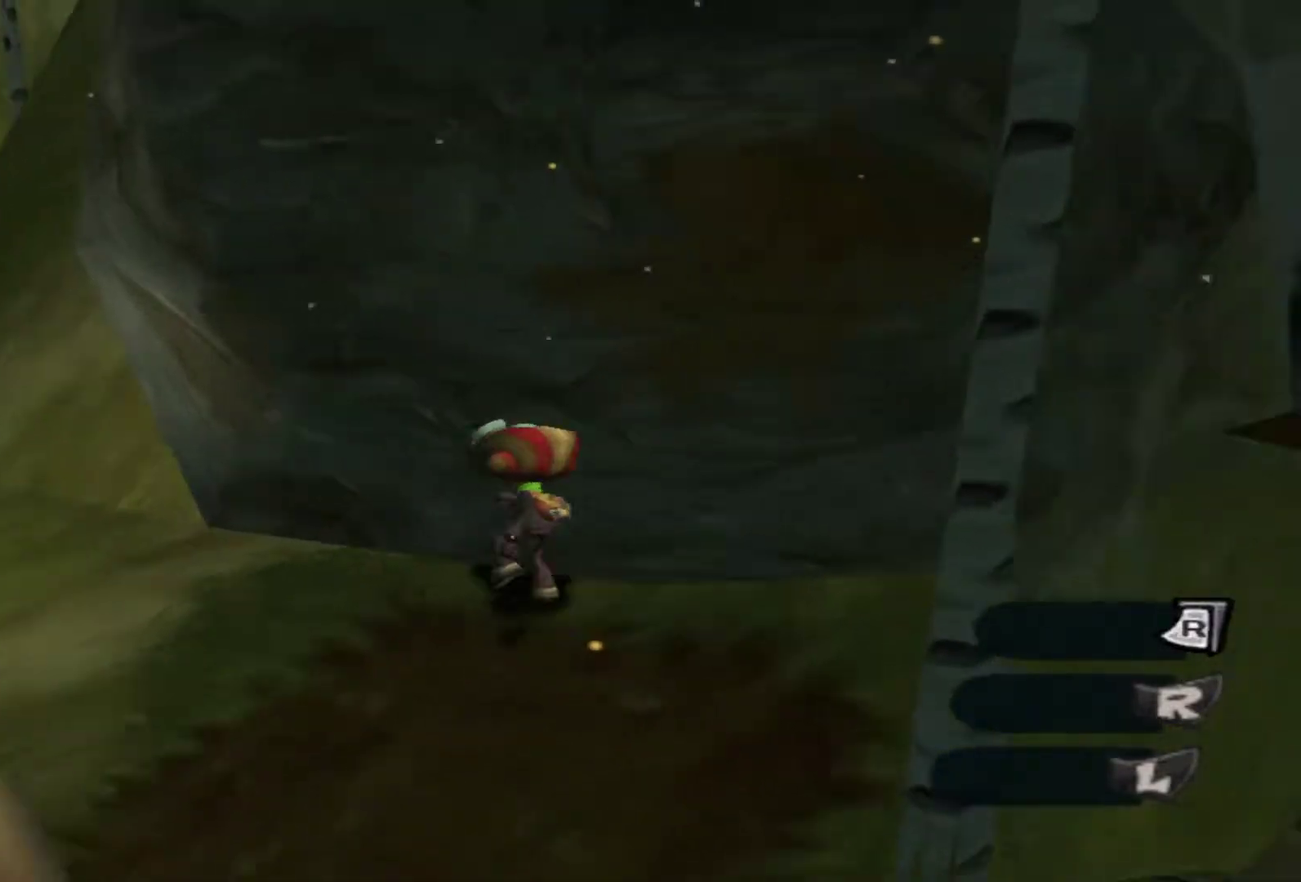
{"dt_ms": 500, "buttons": [], "left_stick": "up-left", "right_stick": "down-left", "events": [[67, "left_stick", "up"], [150, "left_stick", "up-right"], [267, "left_stick", "right"], [350, "left_stick", "down-right"], [483, "left_stick", "up-left"]]}
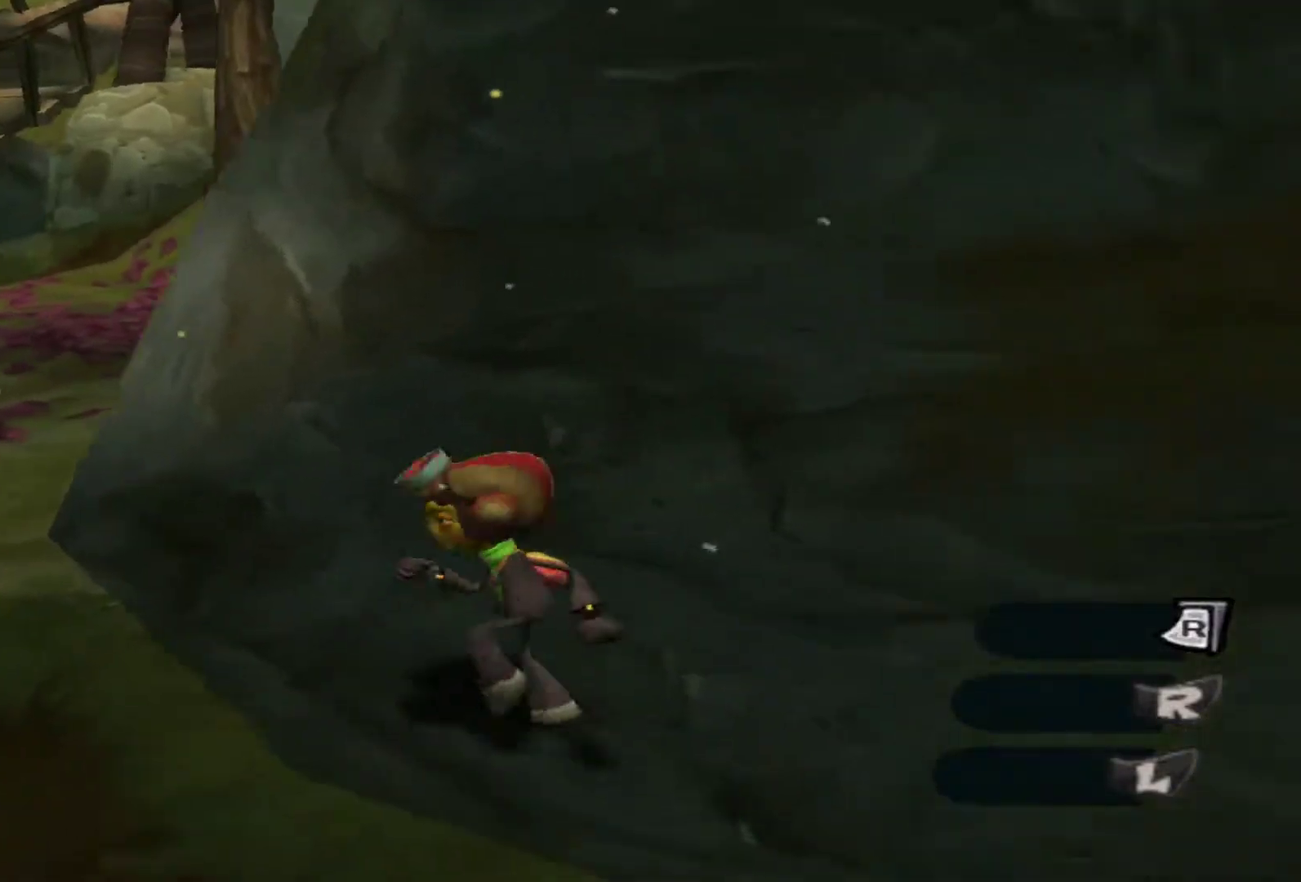
{"dt_ms": 700, "buttons": [], "left_stick": "up-left", "right_stick": "down-left", "events": [[83, "left_stick", "up"], [167, "left_stick", "up-right"], [467, "left_stick", "up"], [617, "left_stick", "up-left"]]}
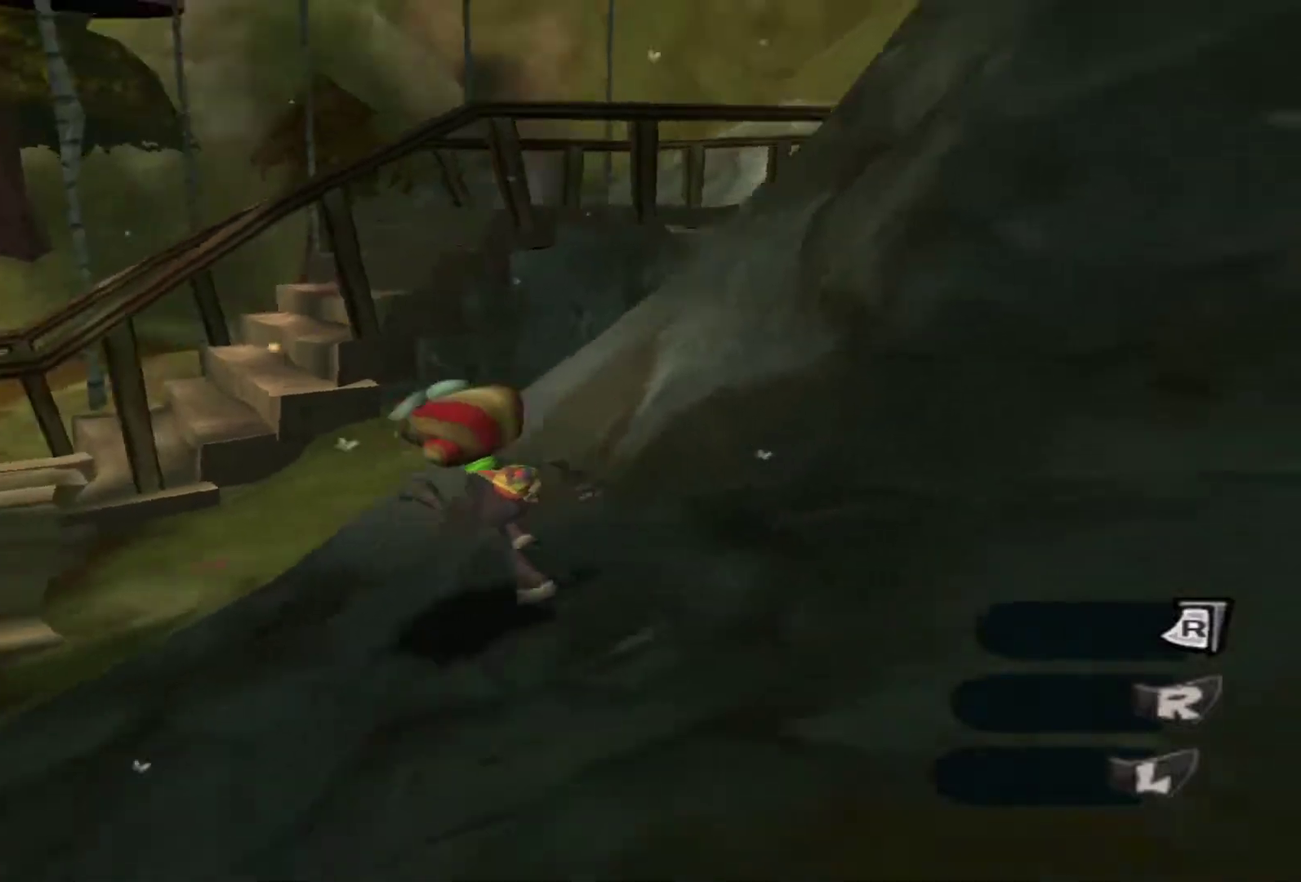
{"dt_ms": 400, "buttons": [], "left_stick": "center", "right_stick": "center", "events": [[83, "left_stick", "center"], [350, "right_stick", "center"]]}
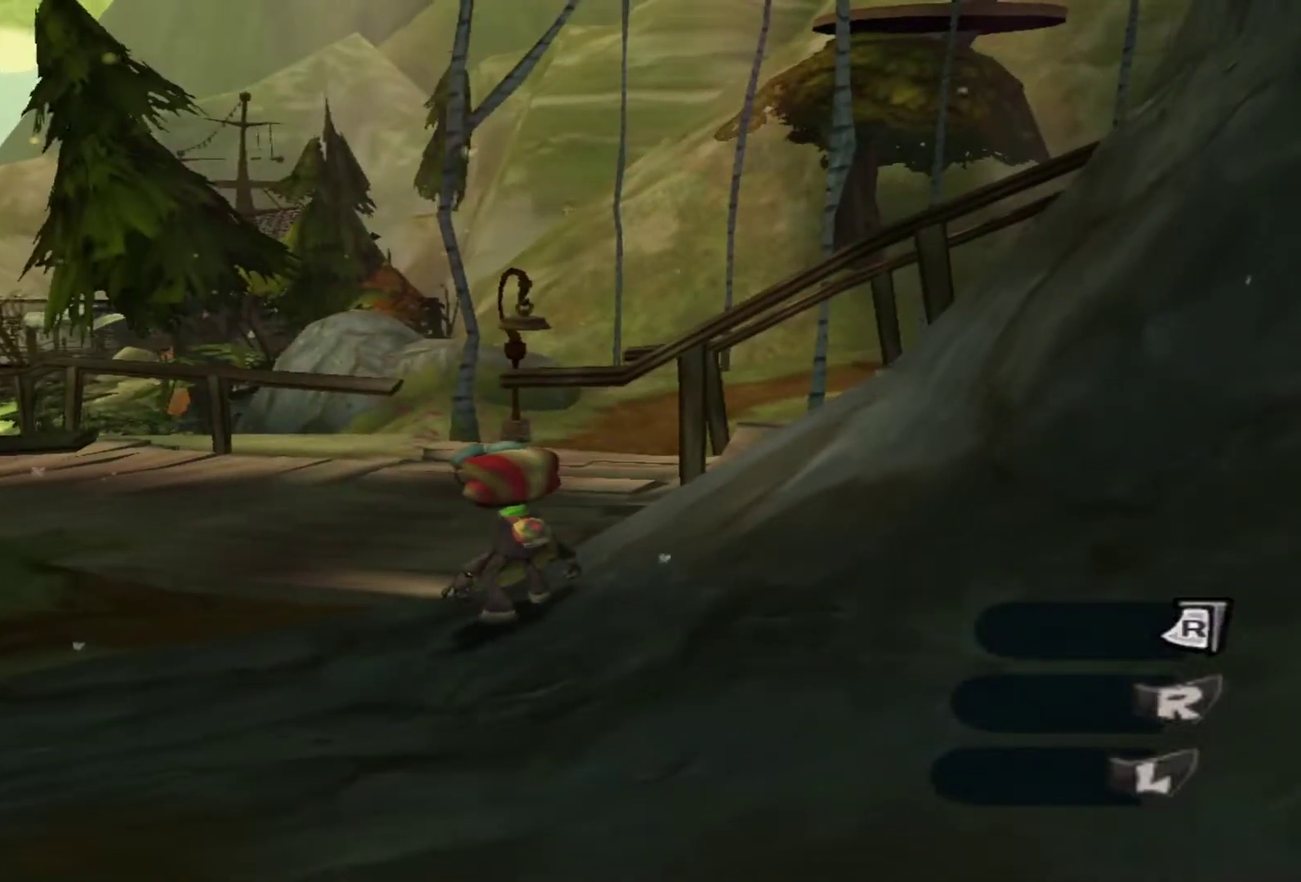
{"dt_ms": 500, "buttons": [], "left_stick": "up", "right_stick": "center", "events": [[267, "left_stick", "up-left"], [333, "left_stick", "up"]]}
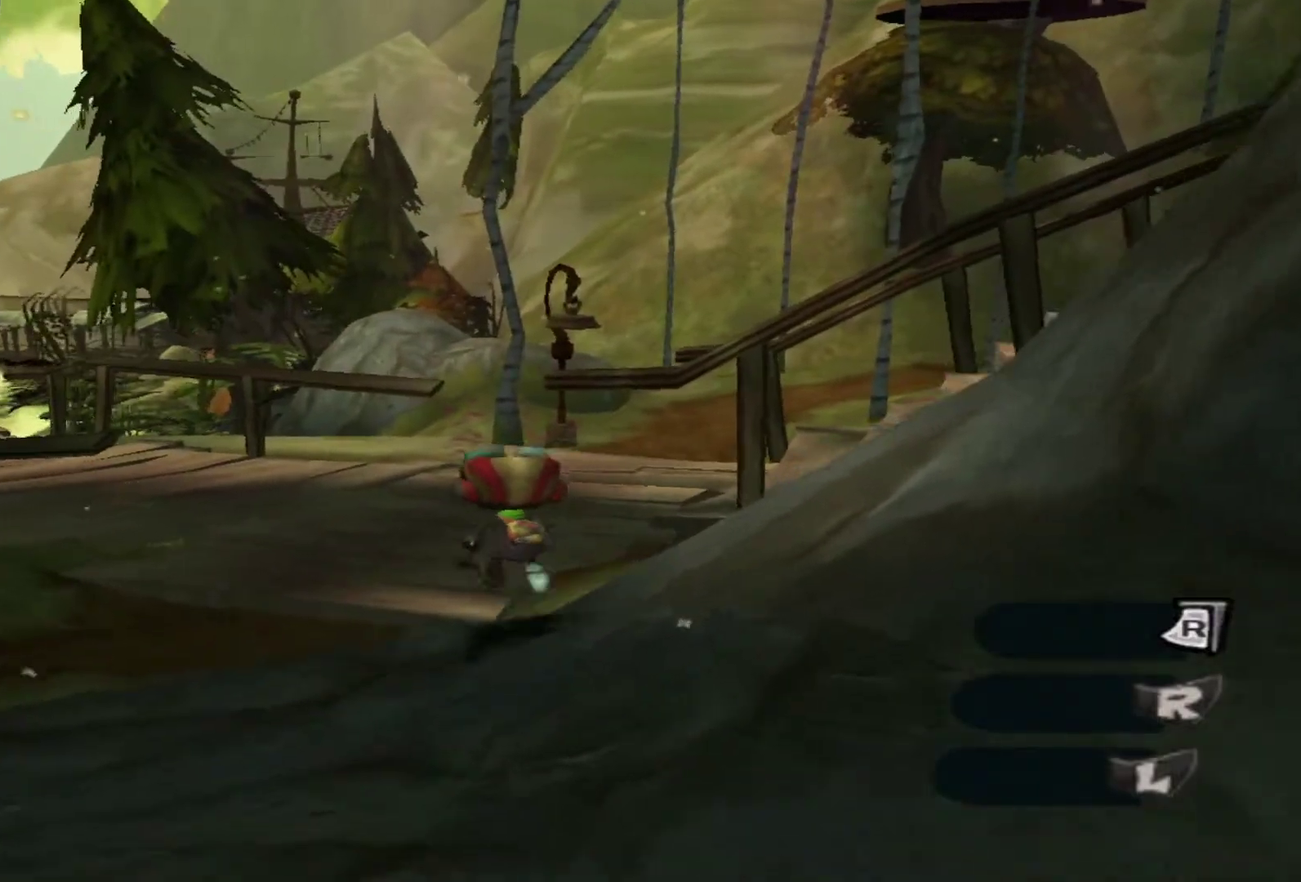
{"dt_ms": 300, "buttons": [], "left_stick": "center", "right_stick": "center", "events": [[300, "left_stick", "center"]]}
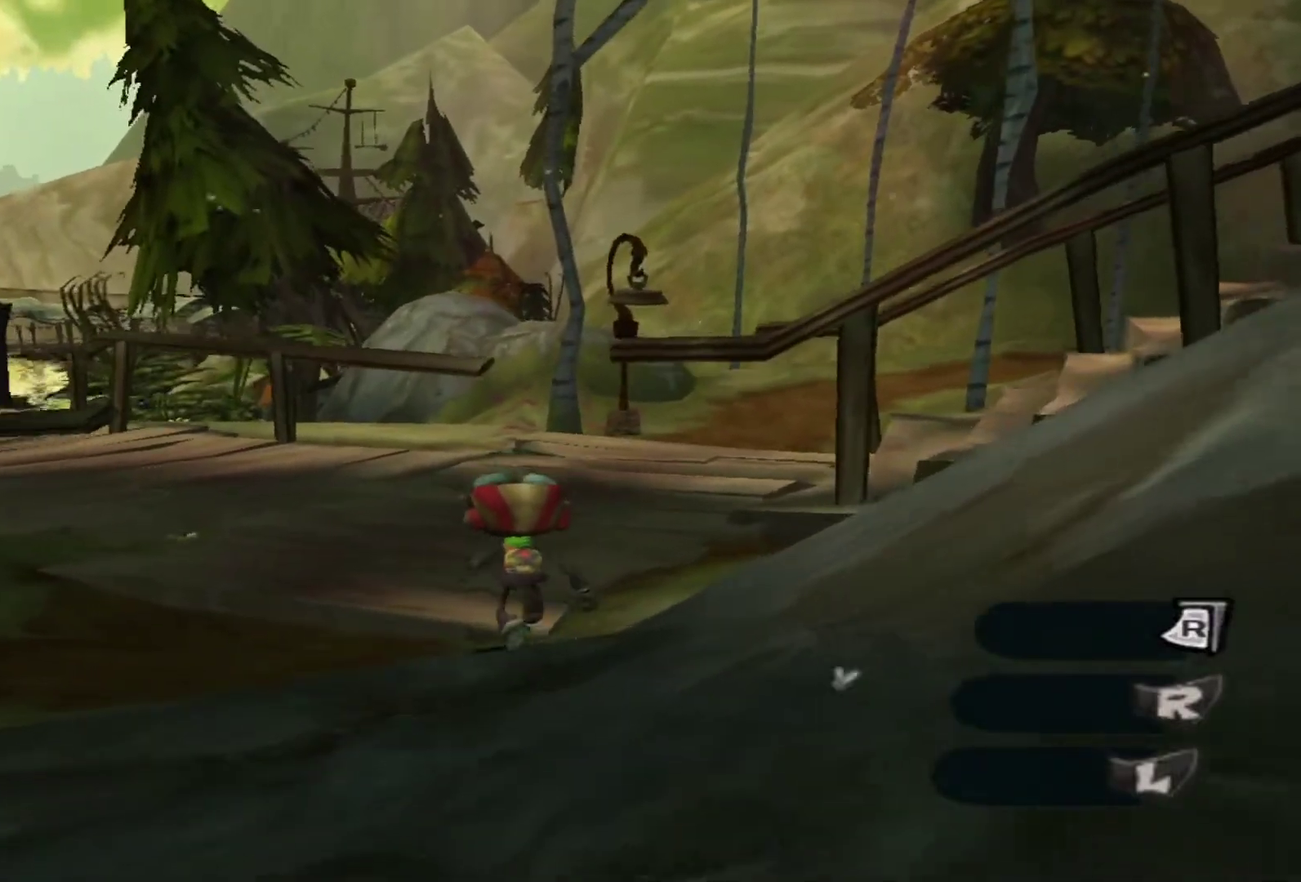
{"dt_ms": 700, "buttons": [], "left_stick": "center", "right_stick": "center", "events": []}
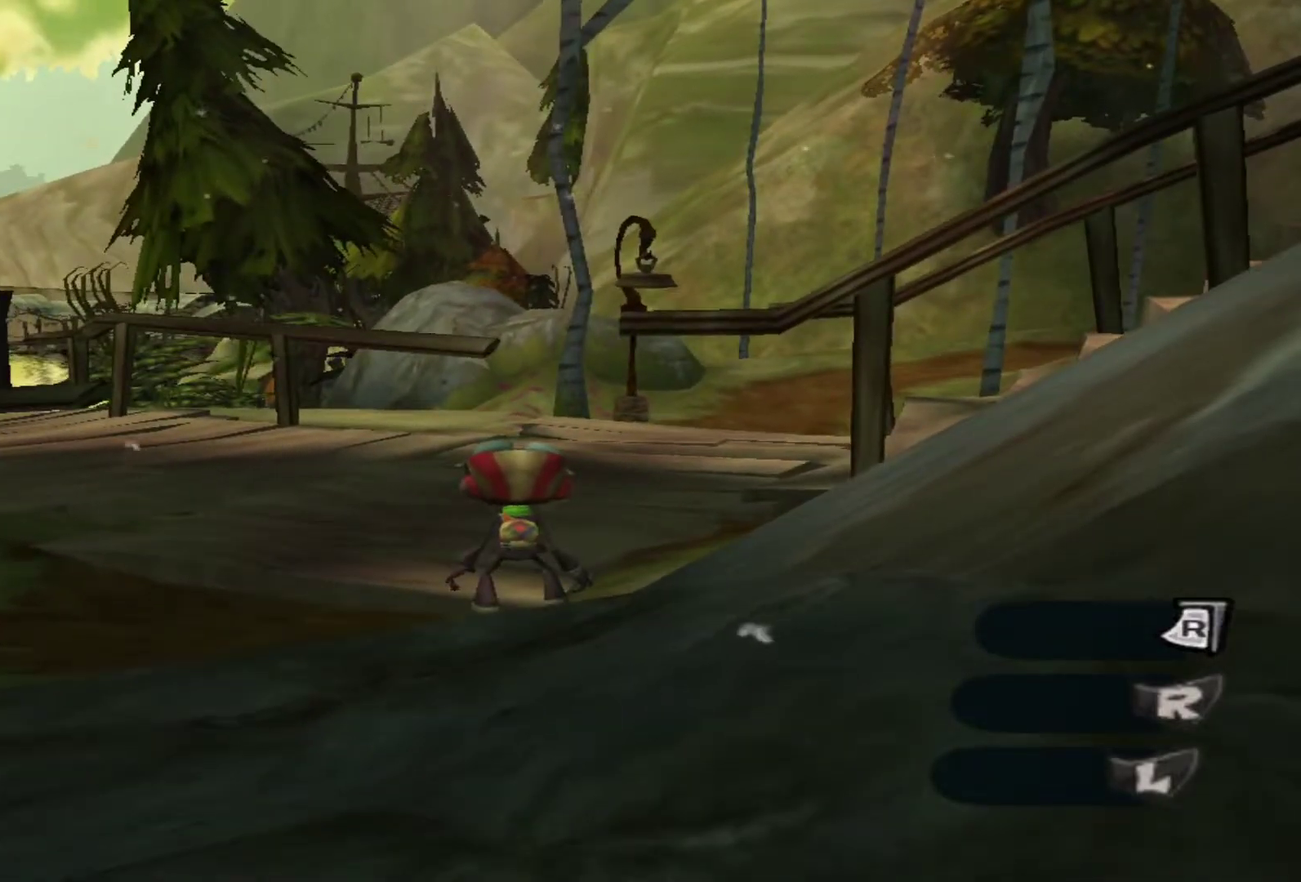
{"dt_ms": 500, "buttons": [], "left_stick": "center", "right_stick": "center", "events": []}
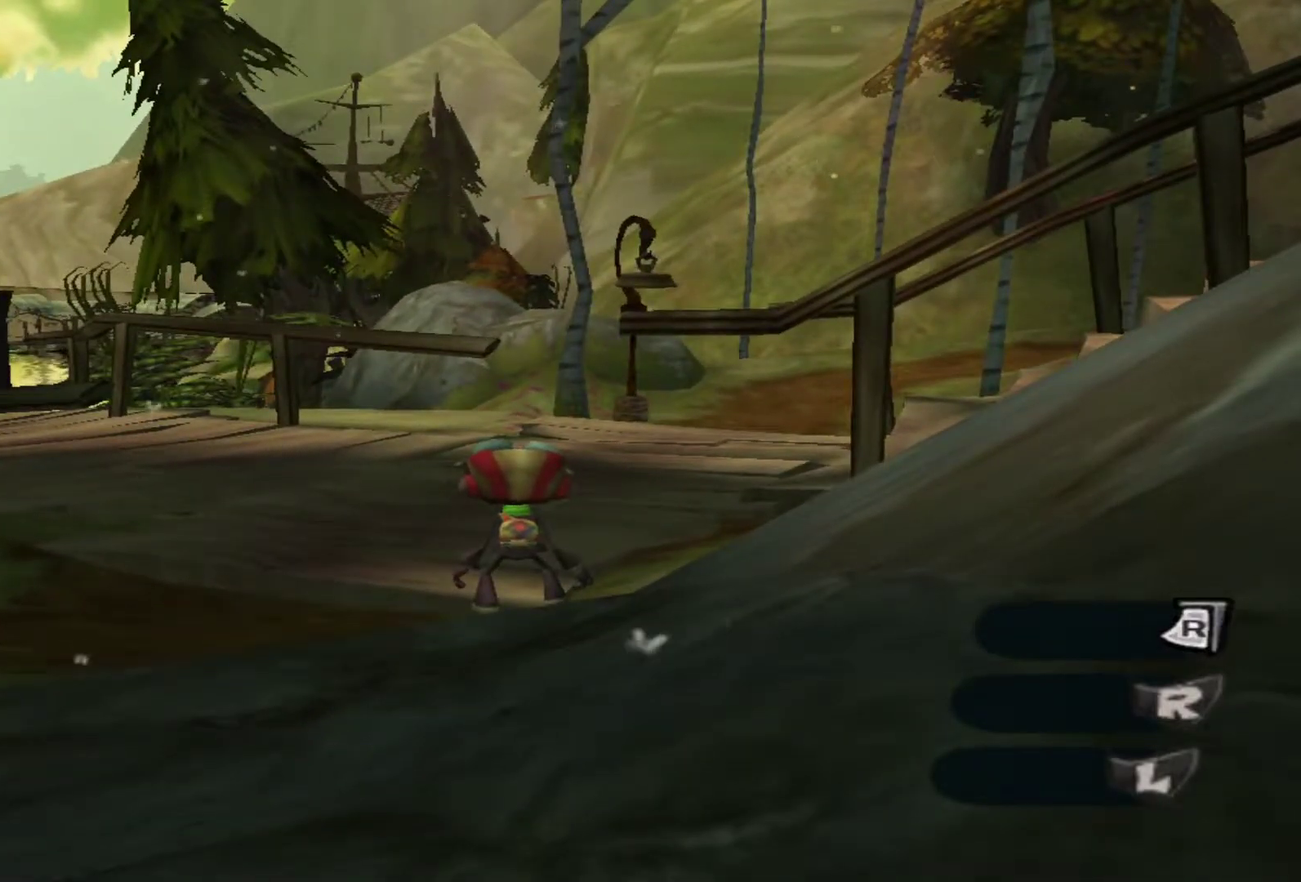
{"dt_ms": 500, "buttons": [], "left_stick": "center", "right_stick": "right", "events": [[383, "right_stick", "right"]]}
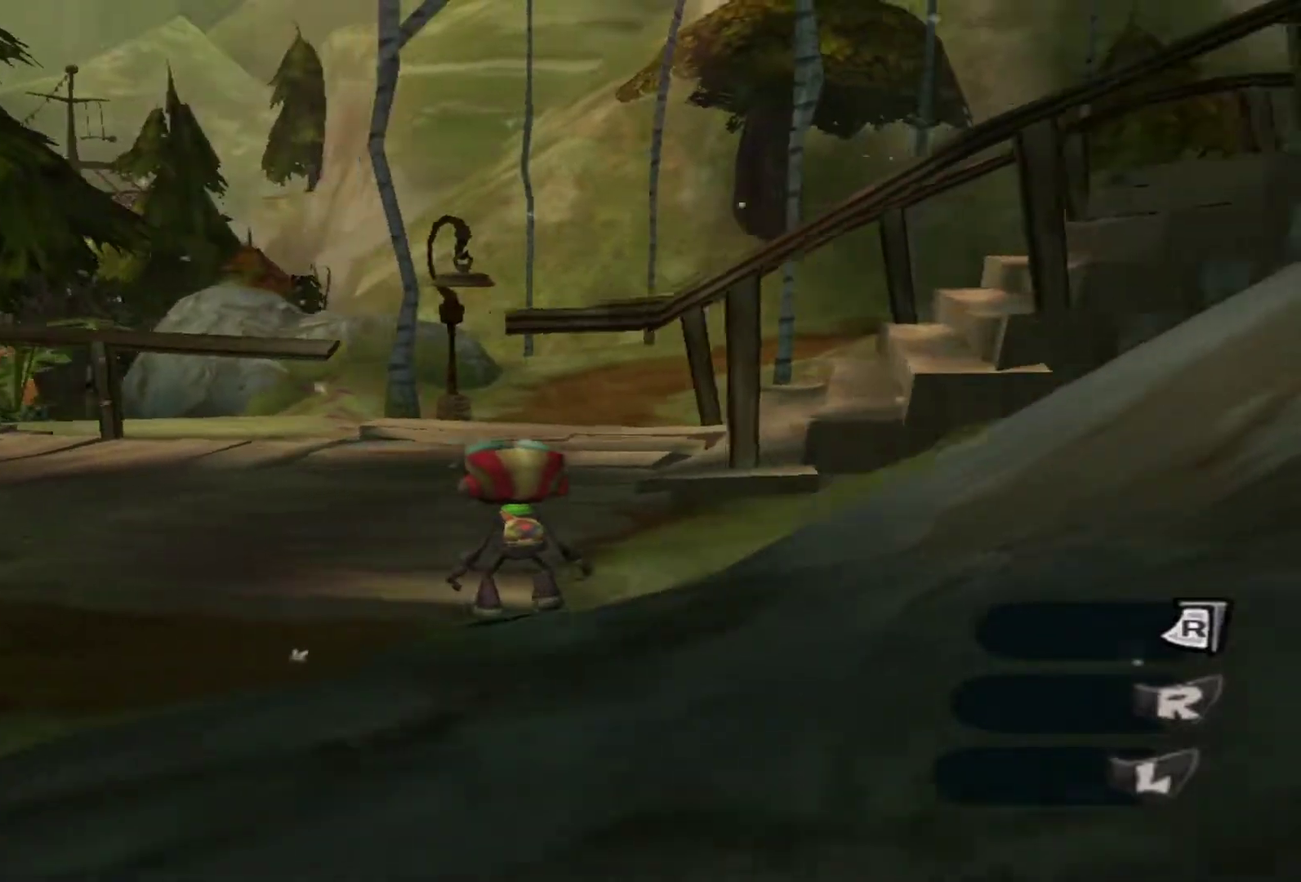
{"dt_ms": 600, "buttons": [], "left_stick": "up-left", "right_stick": "center", "events": [[250, "left_stick", "up-left"], [517, "right_stick", "center"]]}
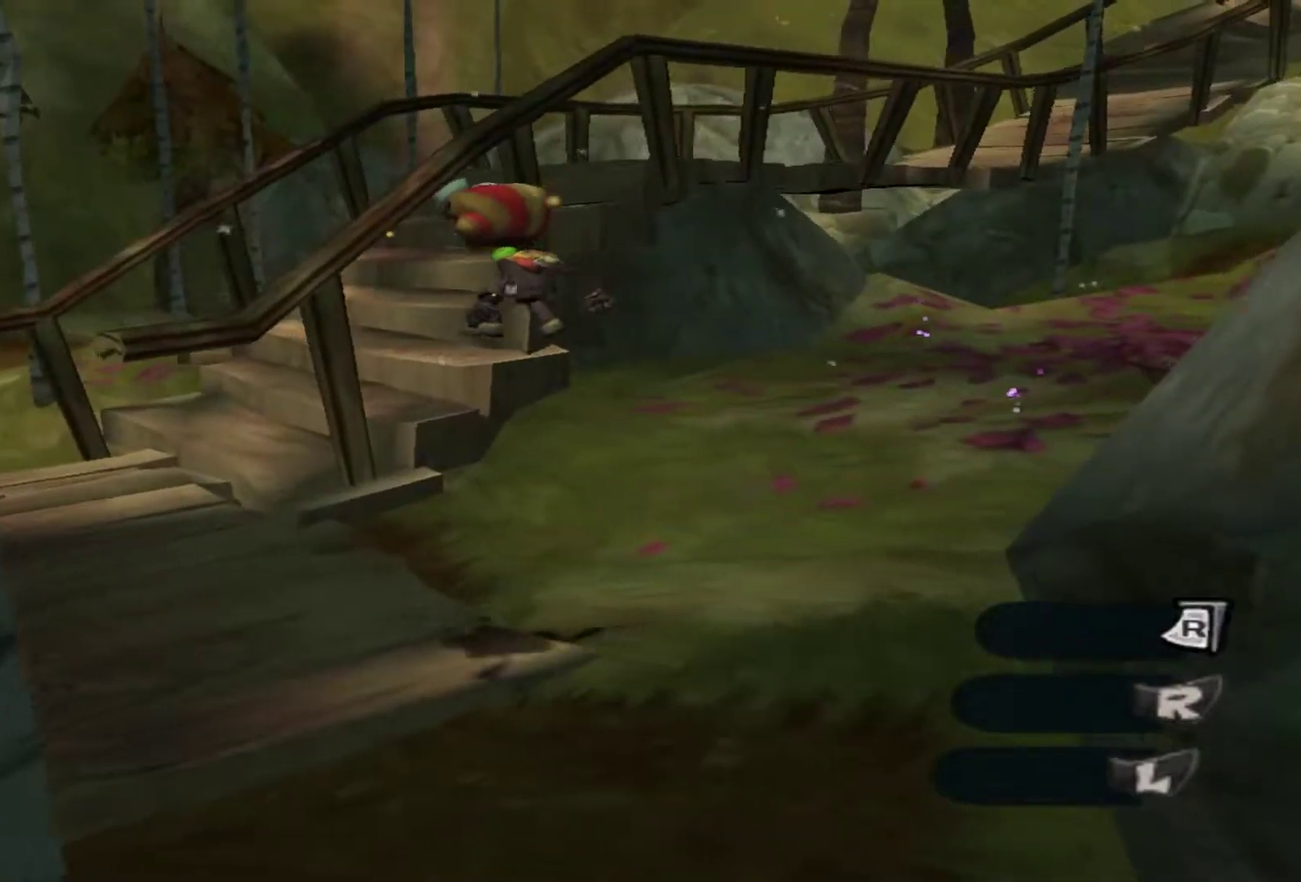
{"dt_ms": 400, "buttons": [], "left_stick": "up-left", "right_stick": "up-right", "events": [[17, "right_stick", "right"], [200, "right_stick", "up-right"]]}
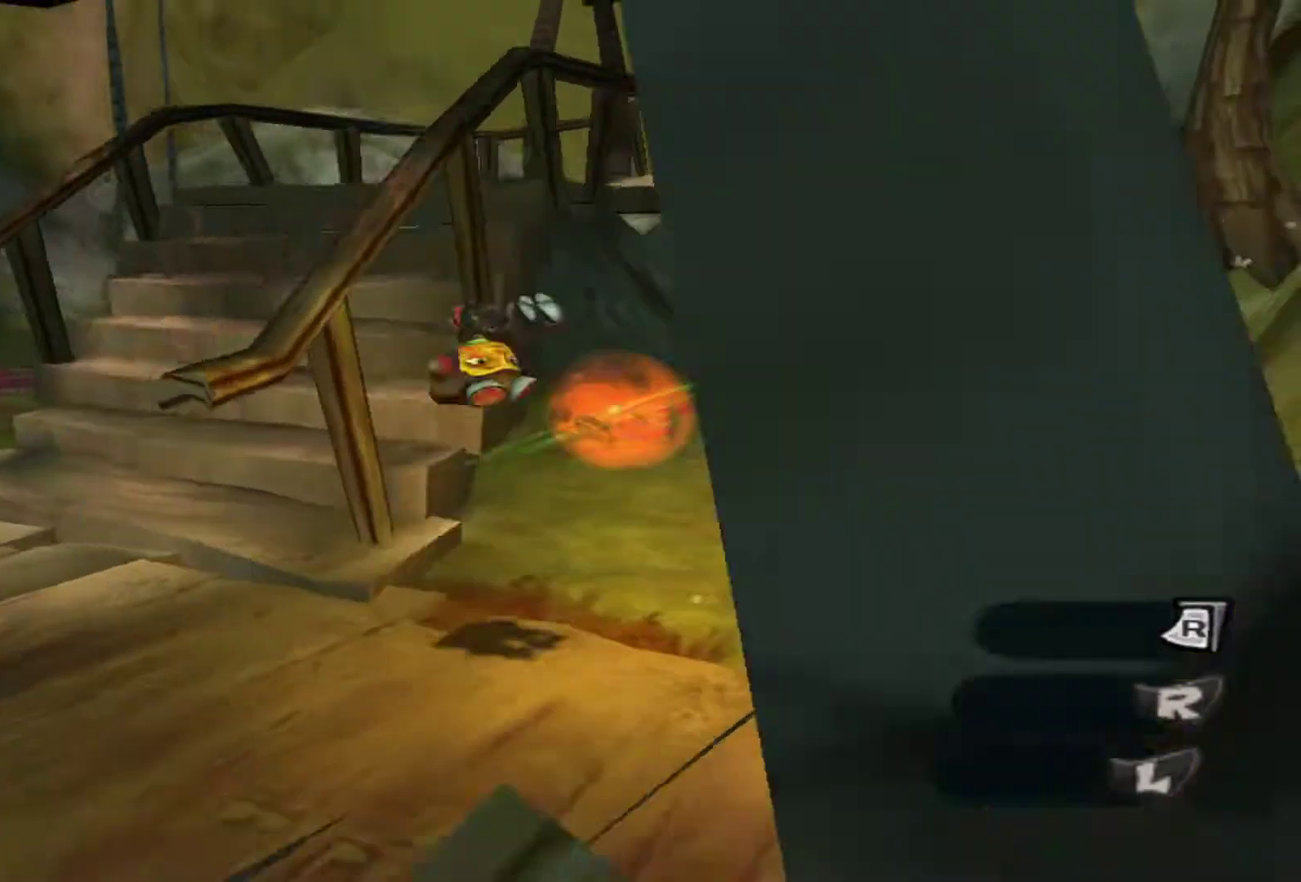
{"dt_ms": 300, "buttons": [], "left_stick": "up-left", "right_stick": "right", "events": [[50, "right_stick", "right"]]}
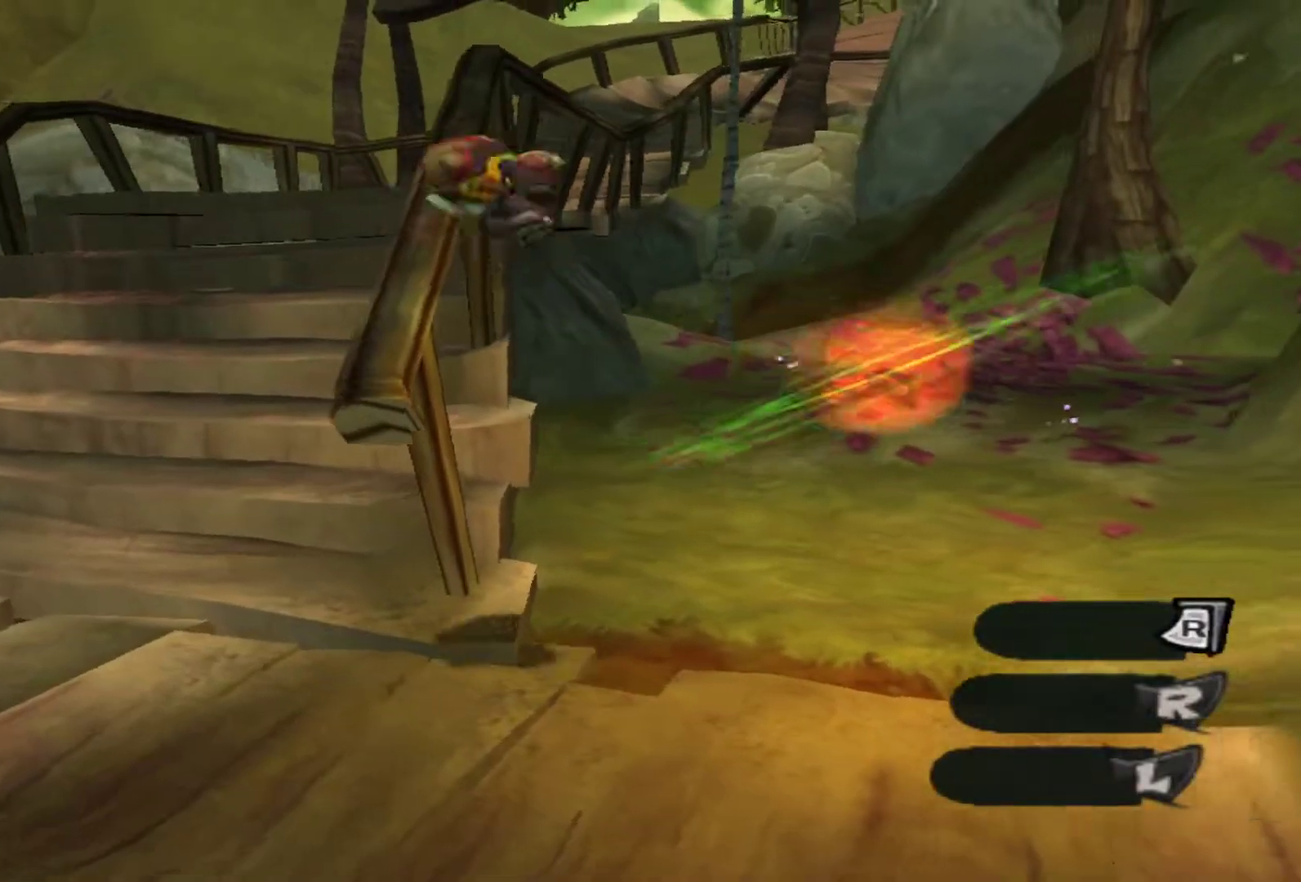
{"dt_ms": 600, "buttons": [], "left_stick": "center", "right_stick": "center", "events": [[333, "left_stick", "center"], [533, "right_stick", "center"]]}